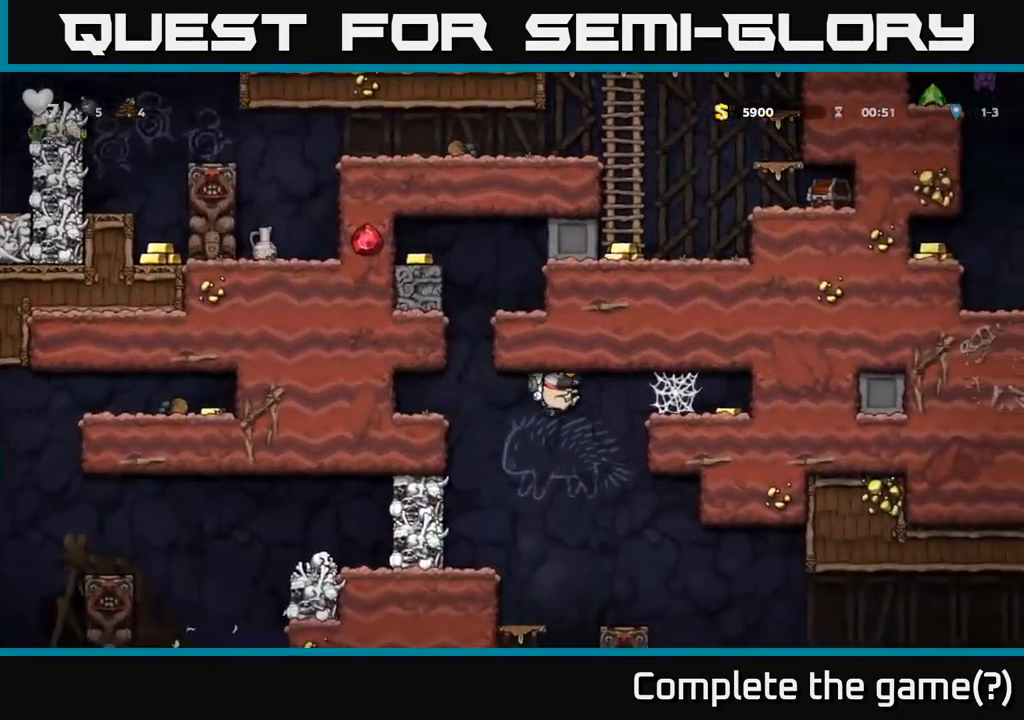
Gameplay with a controller (Xbox layout); each line is a JSON object with the inputs held at the frame after it. "events" lists button and stick changes between this image and that frame as [ms after this image, input, new state], when the widget could be followed in between. Not read: right_stick.
{"buttons": ["A", "DPAD_RIGHT"], "left_stick": "center", "events": [[183, "A", "down"], [333, "A", "up"], [467, "A", "down"]]}
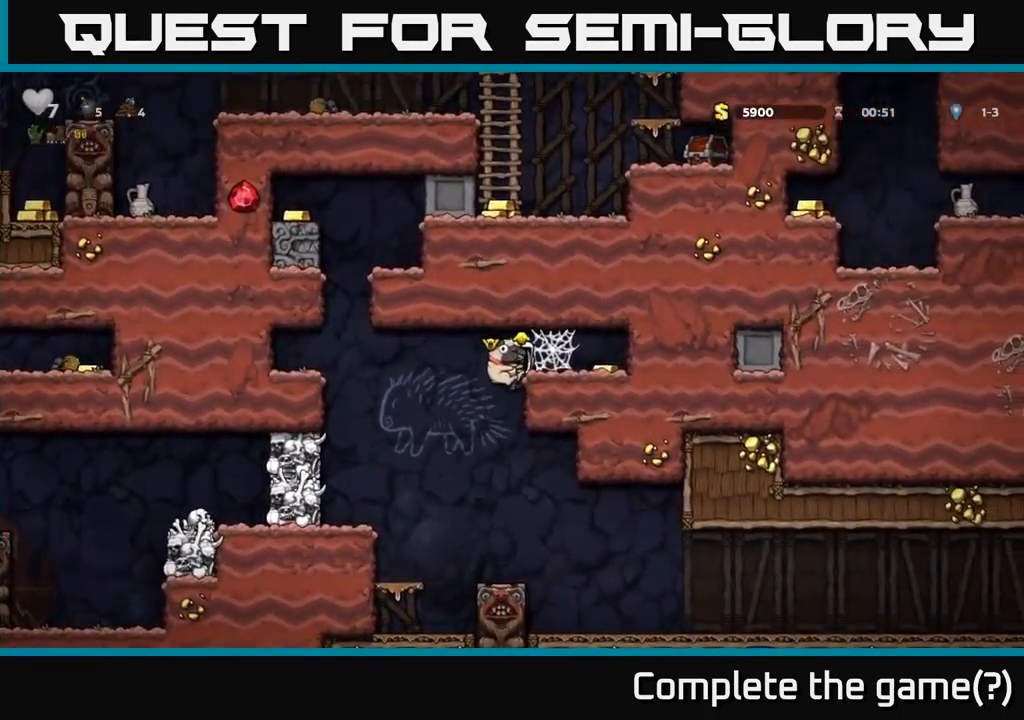
{"buttons": ["A", "DPAD_RIGHT"], "left_stick": "center", "events": [[117, "A", "up"], [183, "A", "down"], [300, "A", "up"], [383, "A", "down"]]}
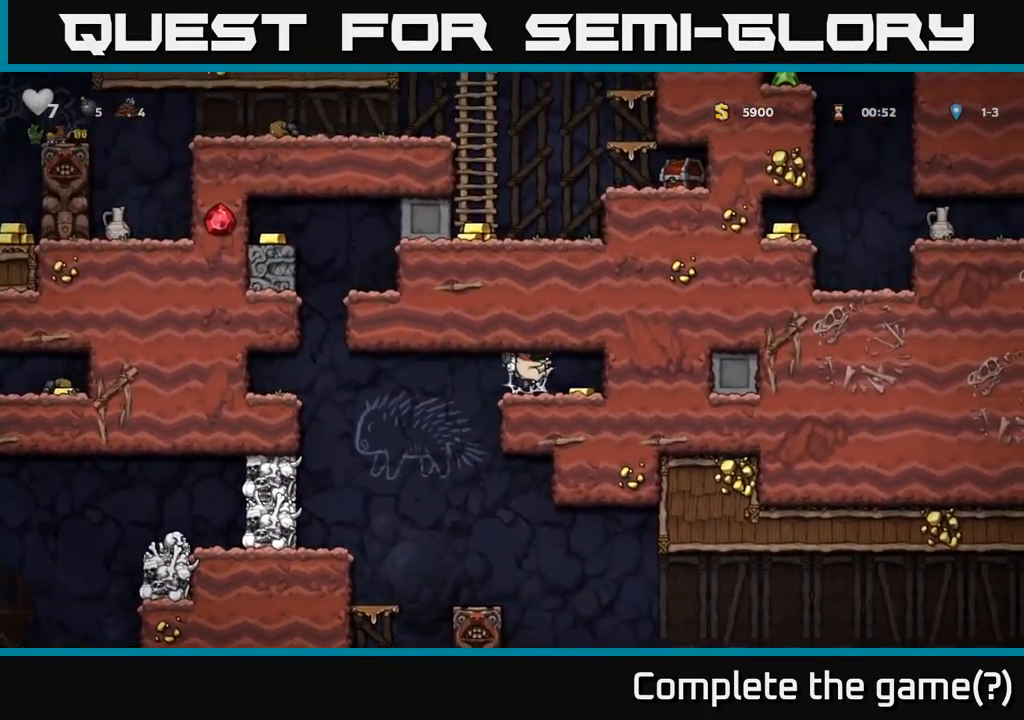
{"buttons": ["DPAD_RIGHT"], "left_stick": "center", "events": [[17, "A", "up"], [83, "A", "down"], [183, "A", "up"], [267, "A", "down"], [350, "A", "up"]]}
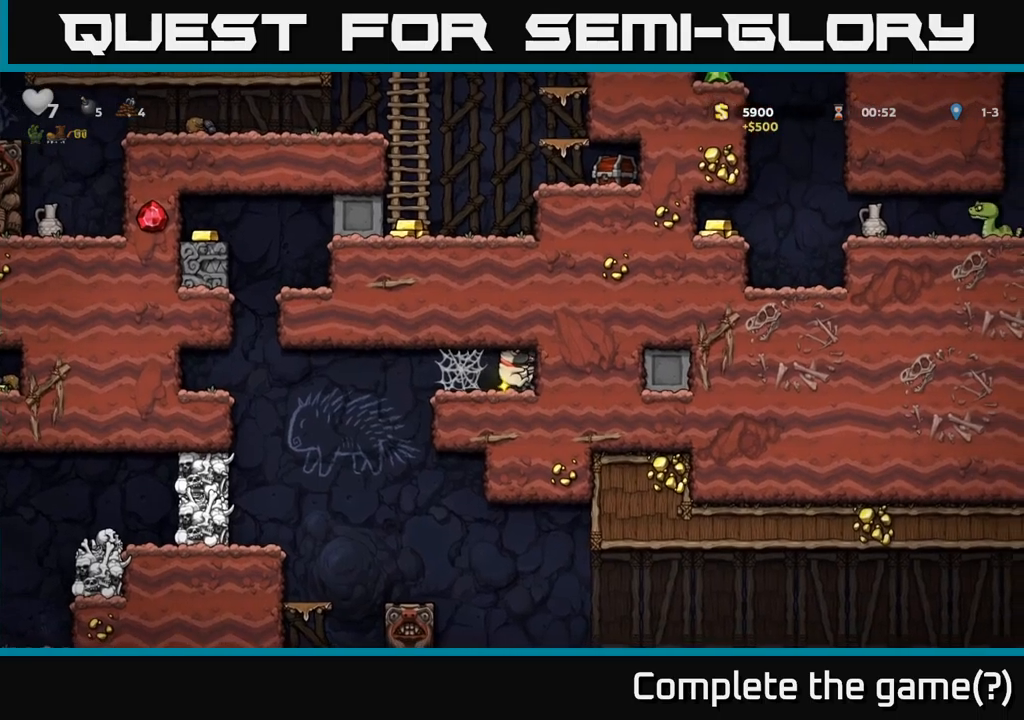
{"buttons": ["DPAD_LEFT"], "left_stick": "center", "events": [[50, "DPAD_RIGHT", "up"], [84, "DPAD_LEFT", "down"], [234, "A", "down"], [317, "A", "up"], [400, "A", "down"], [484, "A", "up"]]}
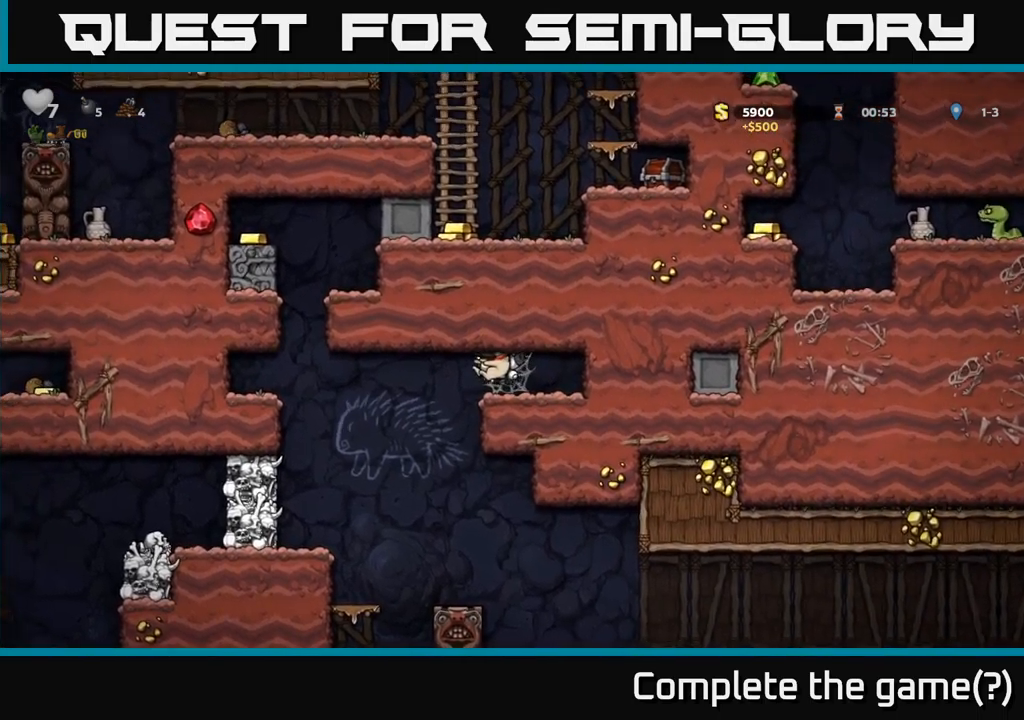
{"buttons": ["DPAD_LEFT"], "left_stick": "center", "events": [[67, "A", "down"], [167, "A", "up"], [250, "A", "down"], [384, "A", "up"]]}
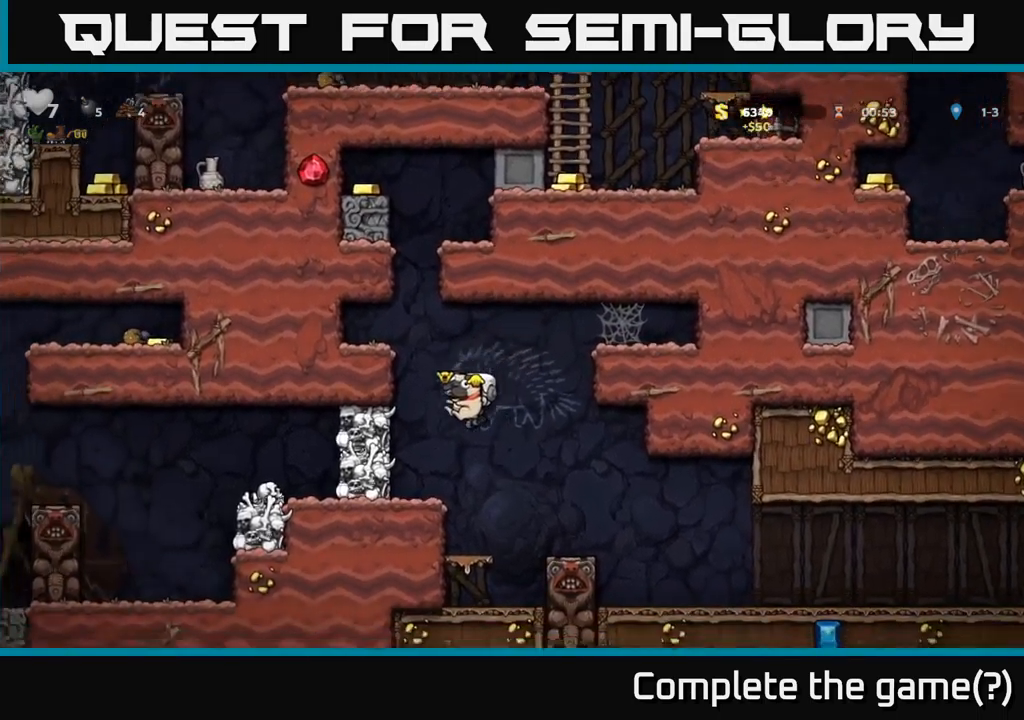
{"buttons": ["A"], "left_stick": "center", "events": [[134, "DPAD_LEFT", "up"], [150, "A", "down"], [367, "A", "up"], [467, "A", "down"]]}
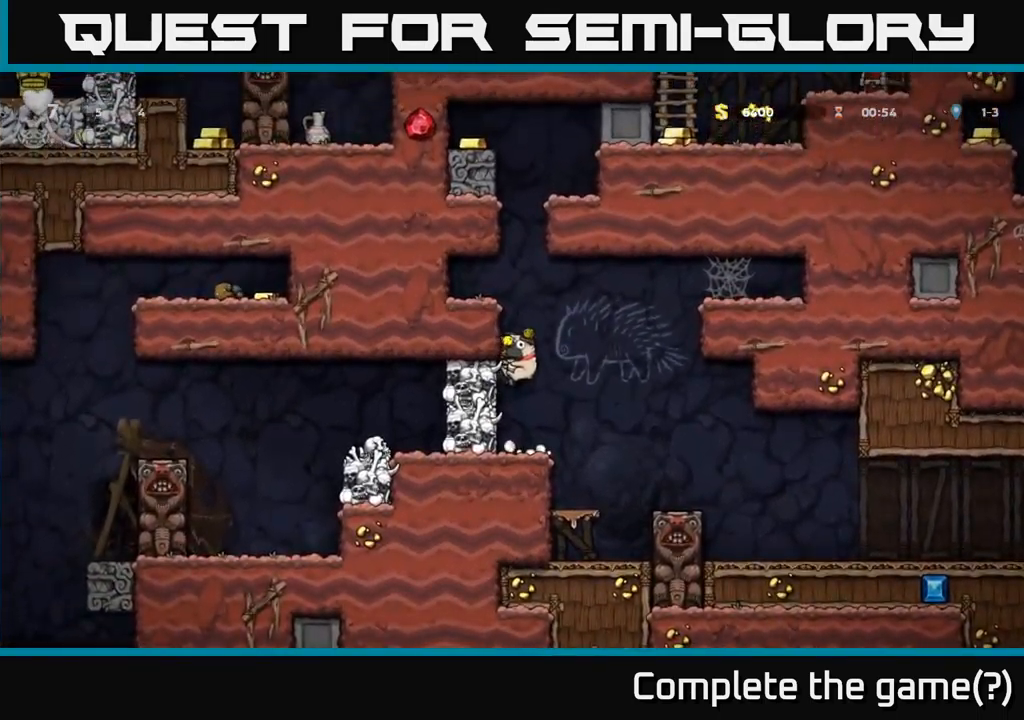
{"buttons": ["DPAD_LEFT"], "left_stick": "center", "events": [[50, "DPAD_LEFT", "down"], [117, "A", "up"], [217, "DPAD_LEFT", "up"], [284, "A", "down"], [434, "A", "up"], [450, "DPAD_LEFT", "down"]]}
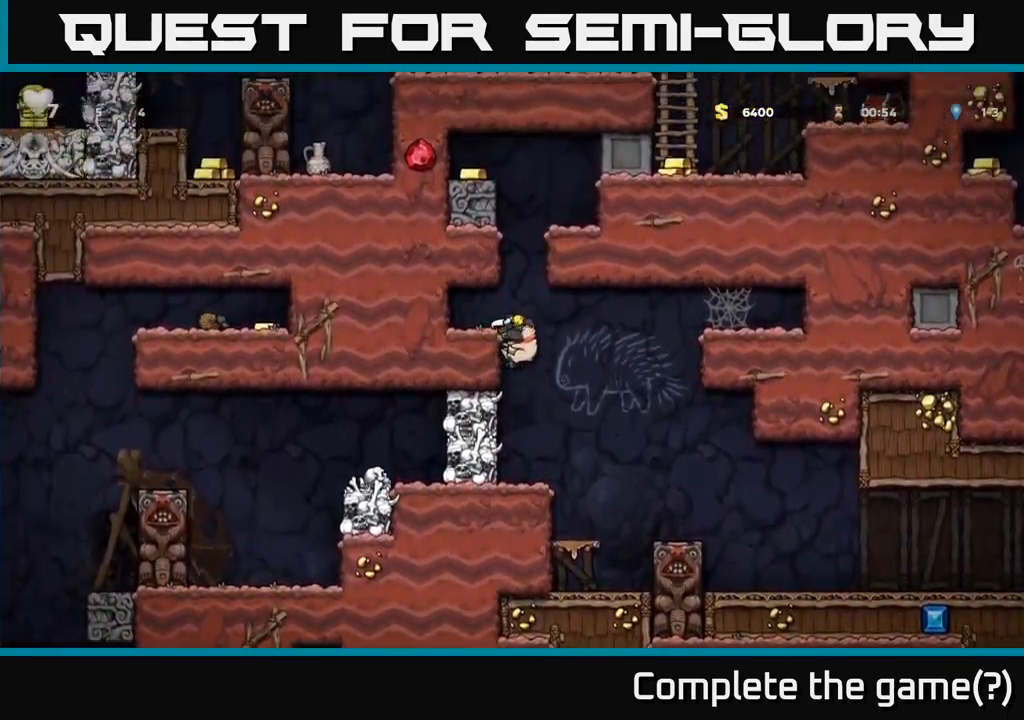
{"buttons": [], "left_stick": "center", "events": [[117, "A", "down"], [250, "A", "up"], [317, "DPAD_LEFT", "up"]]}
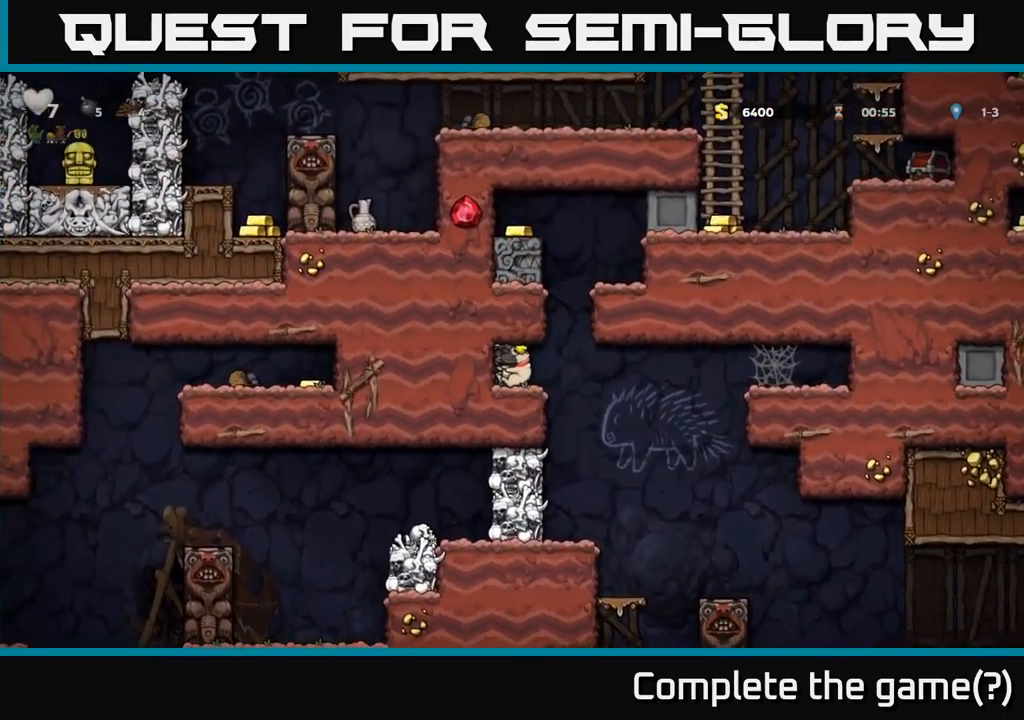
{"buttons": [], "left_stick": "center", "events": [[117, "DPAD_RIGHT", "down"], [184, "DPAD_RIGHT", "up"]]}
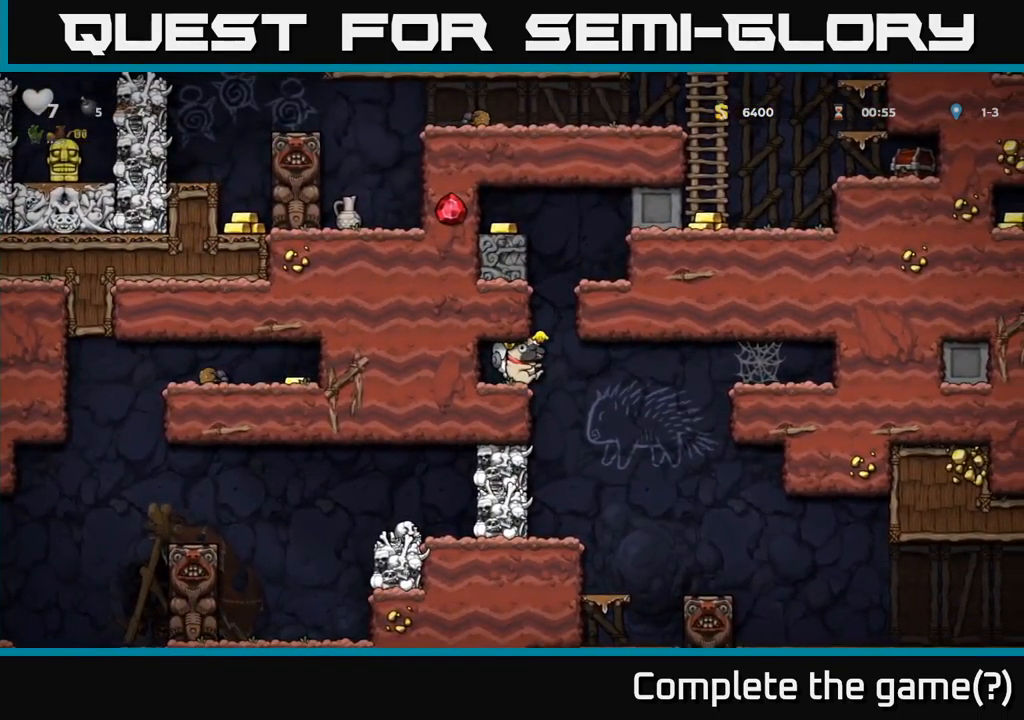
{"buttons": ["DPAD_RIGHT"], "left_stick": "center", "events": [[67, "DPAD_RIGHT", "down"], [167, "A", "down"], [250, "A", "up"], [250, "DPAD_RIGHT", "up"], [250, "DPAD_UP", "down"], [450, "DPAD_RIGHT", "down"], [500, "DPAD_UP", "up"]]}
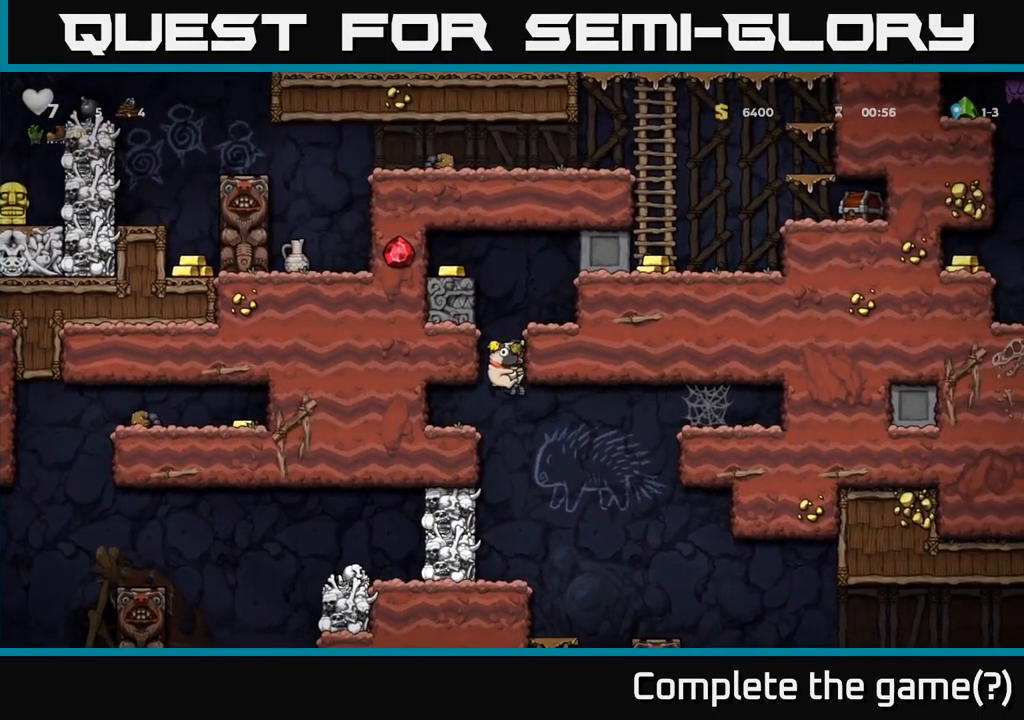
{"buttons": ["DPAD_LEFT"], "left_stick": "center", "events": [[34, "DPAD_UP", "down"], [250, "DPAD_RIGHT", "up"], [300, "X", "down"], [317, "DPAD_RIGHT", "down"], [367, "X", "up"], [434, "DPAD_RIGHT", "up"], [500, "DPAD_LEFT", "down"], [500, "DPAD_UP", "up"]]}
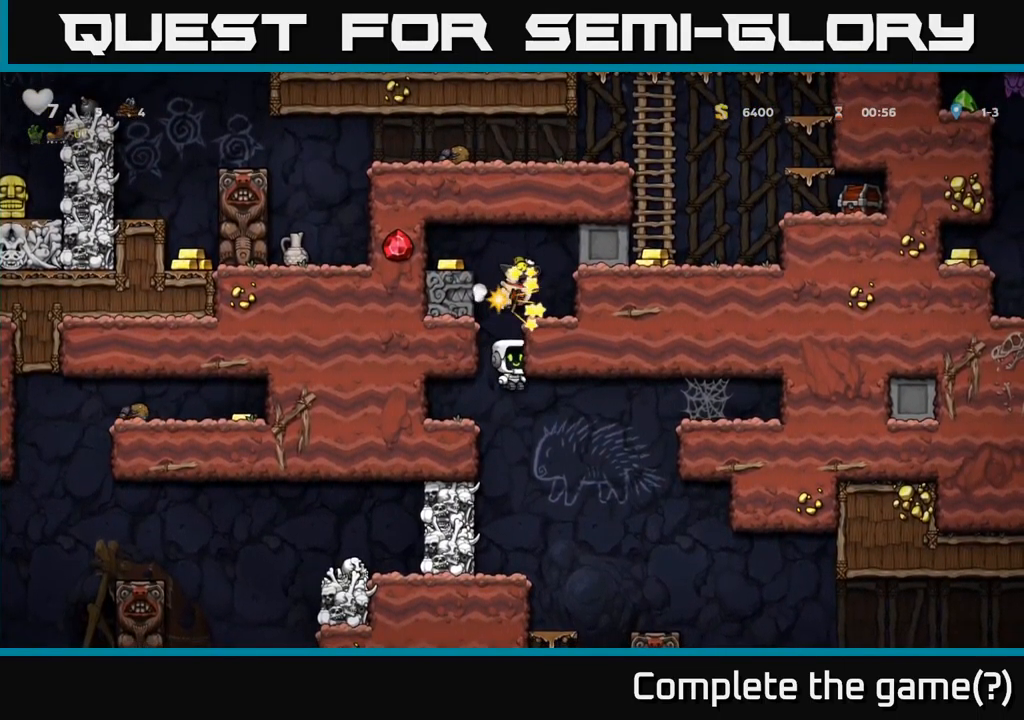
{"buttons": ["DPAD_LEFT"], "left_stick": "center", "events": []}
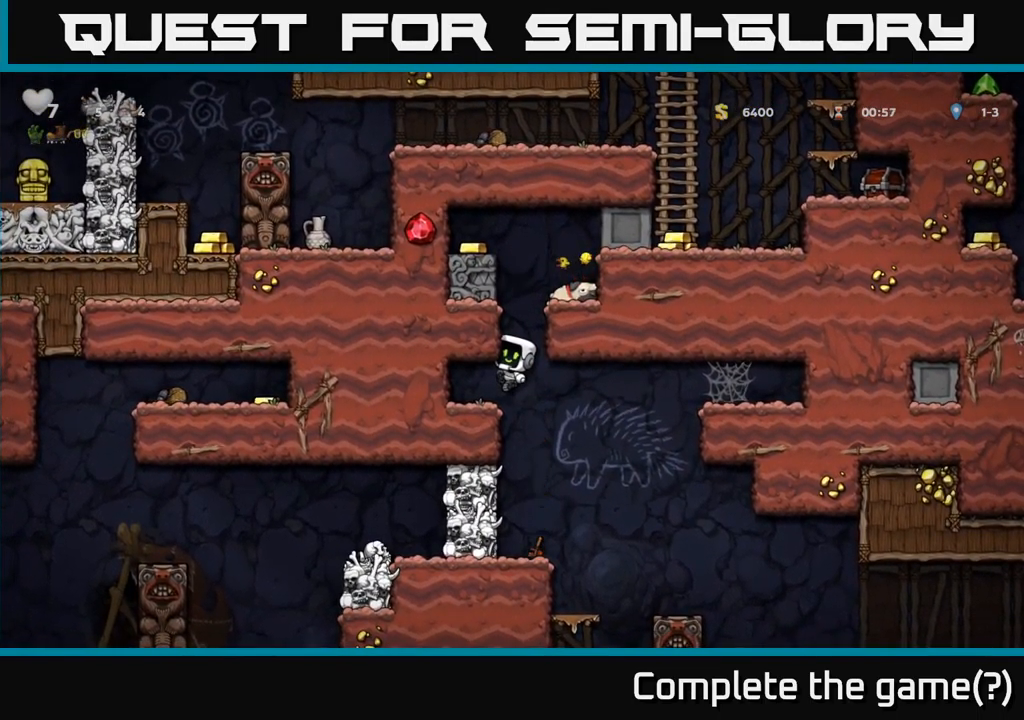
{"buttons": ["DPAD_LEFT"], "left_stick": "center", "events": [[17, "DPAD_LEFT", "up"], [200, "A", "down"], [217, "DPAD_UP", "down"], [267, "DPAD_RIGHT", "down"], [267, "DPAD_UP", "up"], [400, "A", "up"], [400, "DPAD_RIGHT", "up"], [467, "DPAD_LEFT", "down"]]}
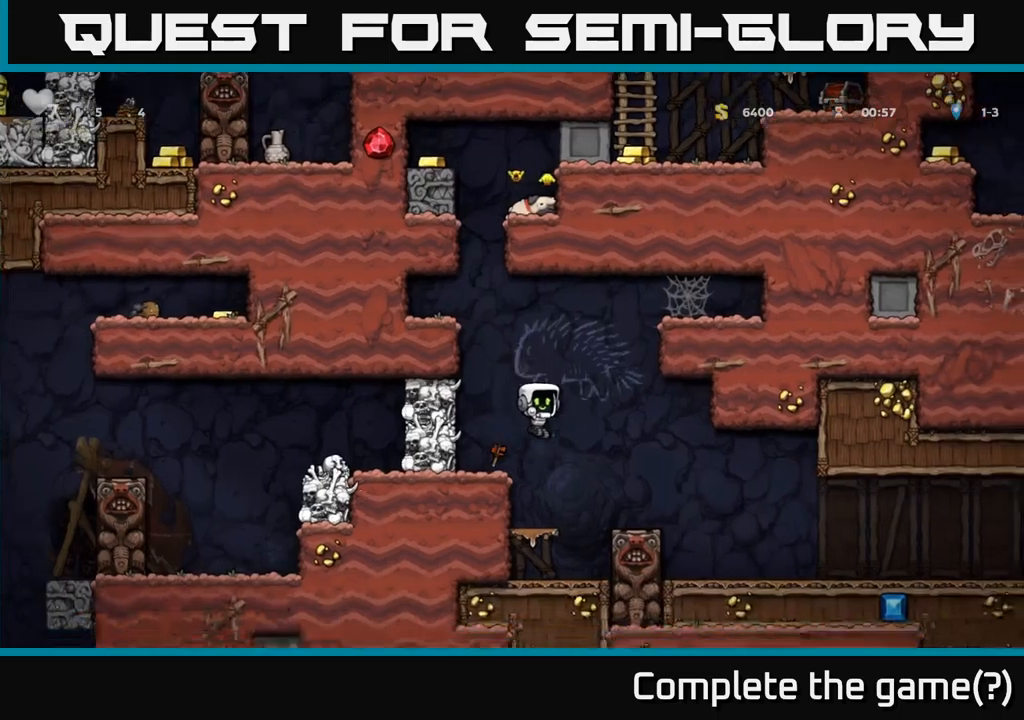
{"buttons": ["DPAD_LEFT"], "left_stick": "center", "events": [[167, "A", "down"], [167, "DPAD_LEFT", "up"], [400, "A", "up"], [450, "DPAD_LEFT", "down"]]}
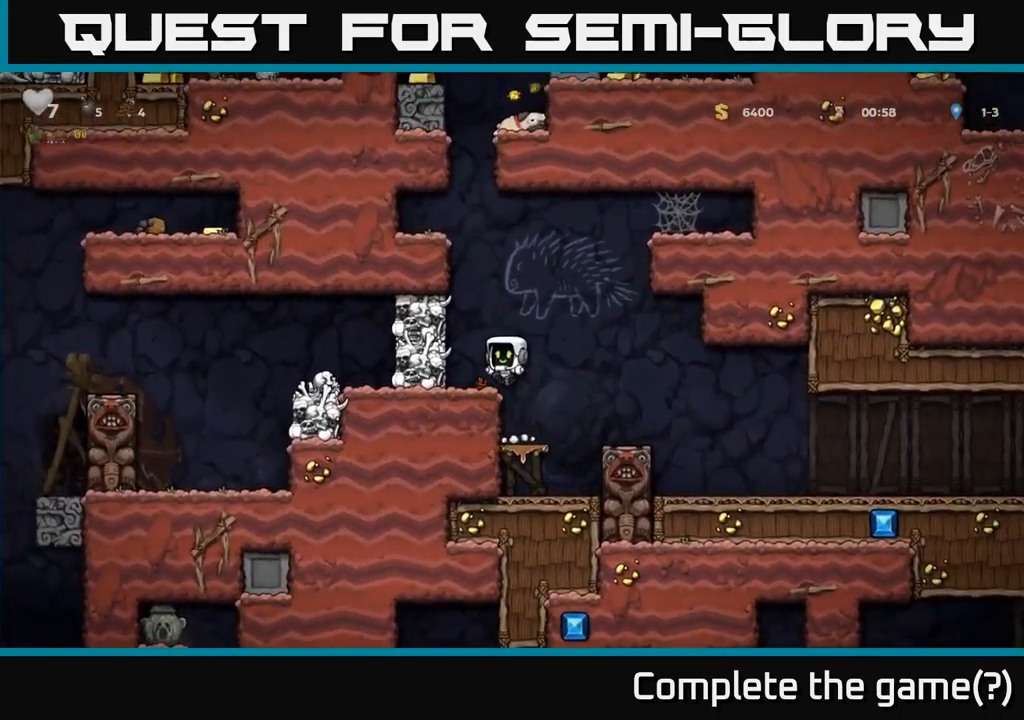
{"buttons": [], "left_stick": "center", "events": [[33, "DPAD_LEFT", "up"], [200, "A", "down"], [450, "A", "up"]]}
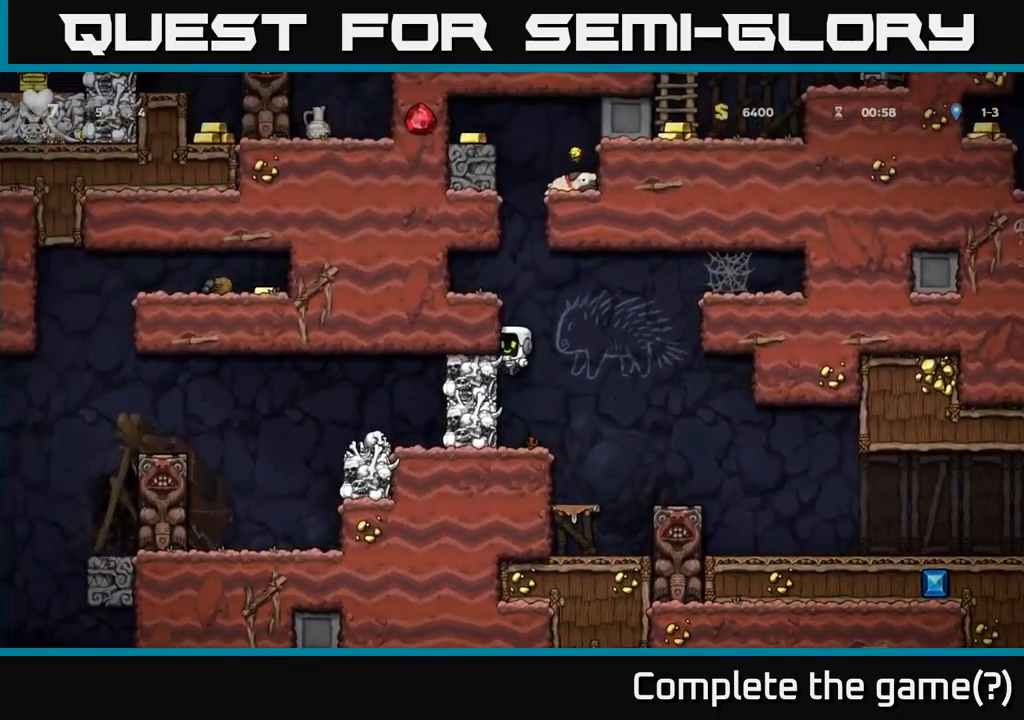
{"buttons": ["DPAD_LEFT"], "left_stick": "center", "events": [[33, "A", "down"], [100, "DPAD_LEFT", "down"], [150, "A", "up"], [317, "A", "down"], [417, "A", "up"]]}
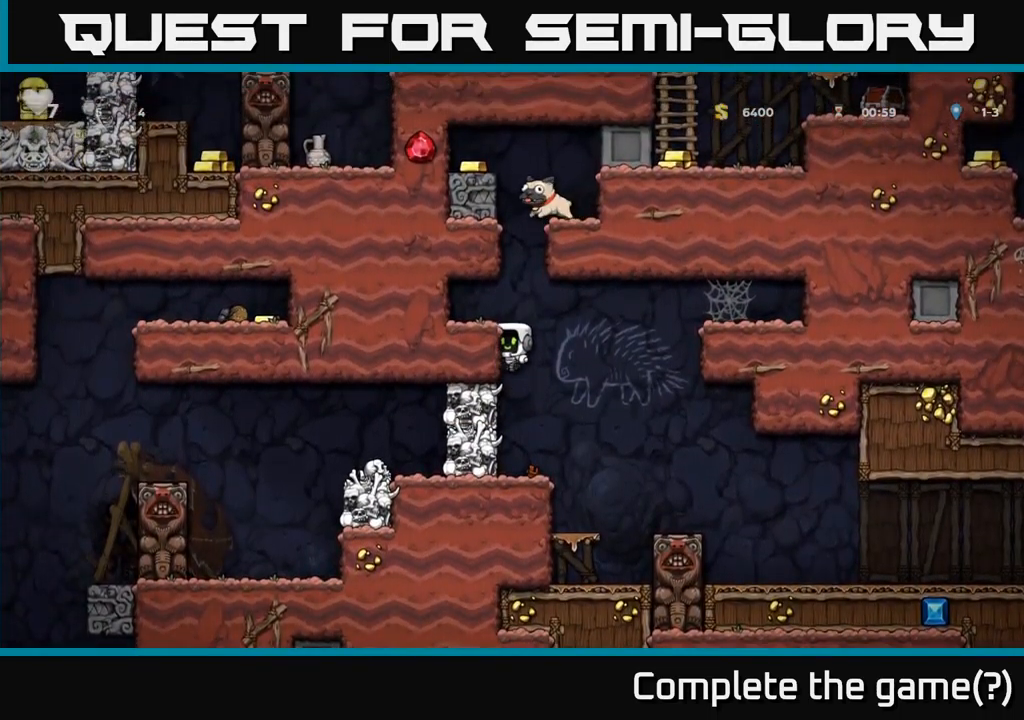
{"buttons": [], "left_stick": "center", "events": [[117, "A", "down"], [233, "A", "up"], [300, "DPAD_LEFT", "up"]]}
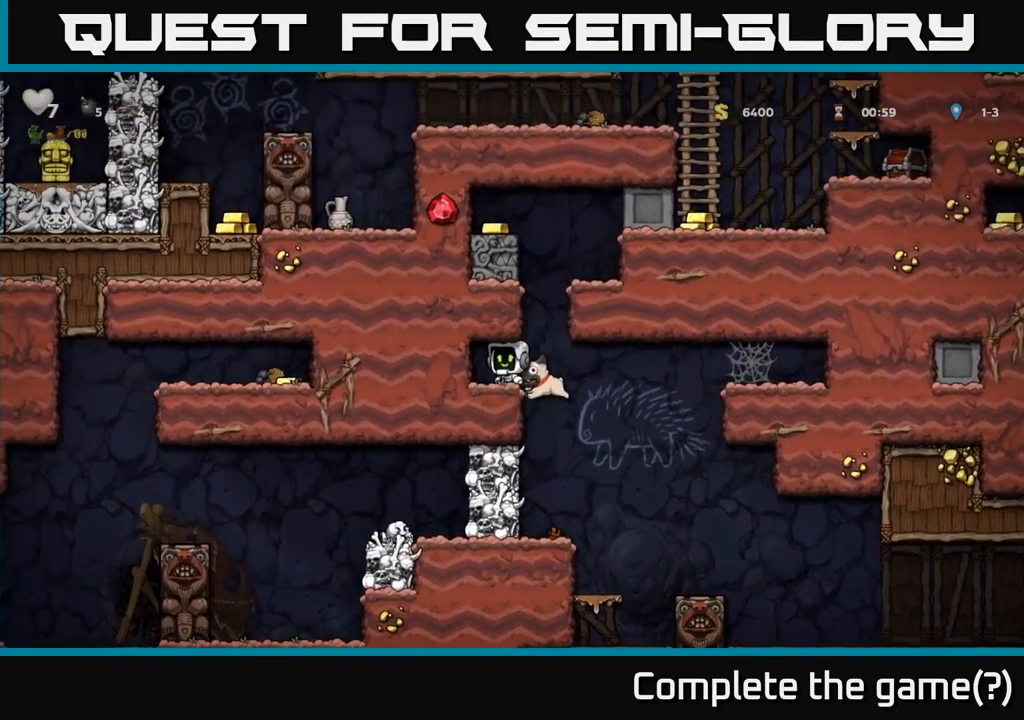
{"buttons": ["DPAD_LEFT"], "left_stick": "center", "events": [[100, "DPAD_RIGHT", "down"], [200, "A", "down"], [250, "DPAD_RIGHT", "up"], [283, "DPAD_LEFT", "down"], [400, "A", "up"]]}
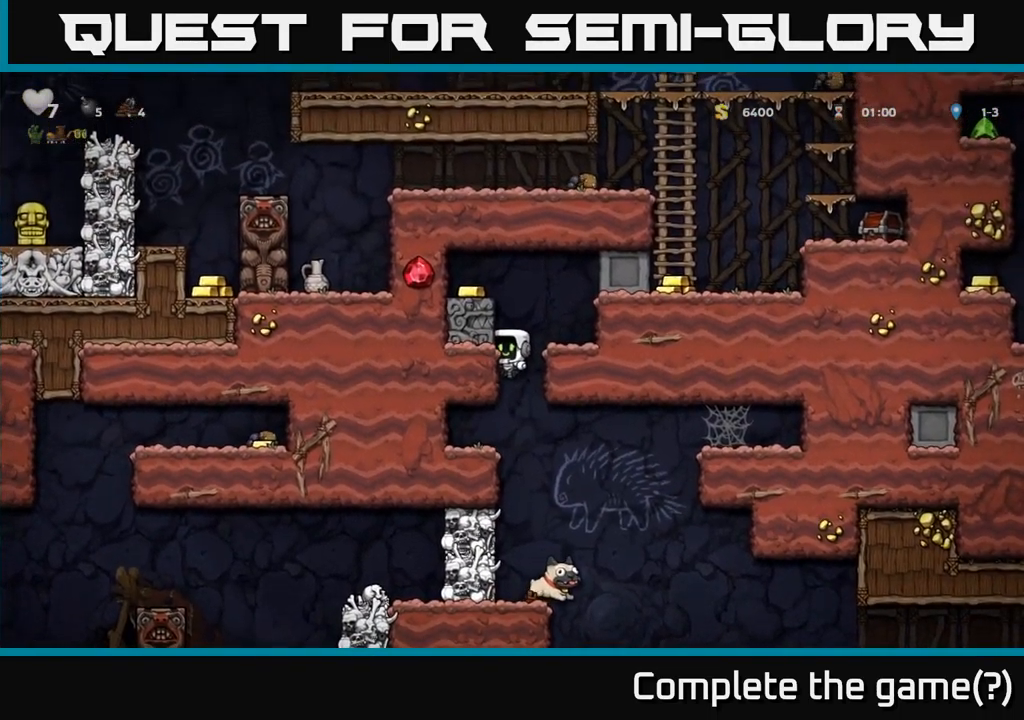
{"buttons": [], "left_stick": "center", "events": [[50, "A", "down"], [150, "A", "up"], [317, "A", "down"], [433, "A", "up"], [500, "DPAD_LEFT", "up"]]}
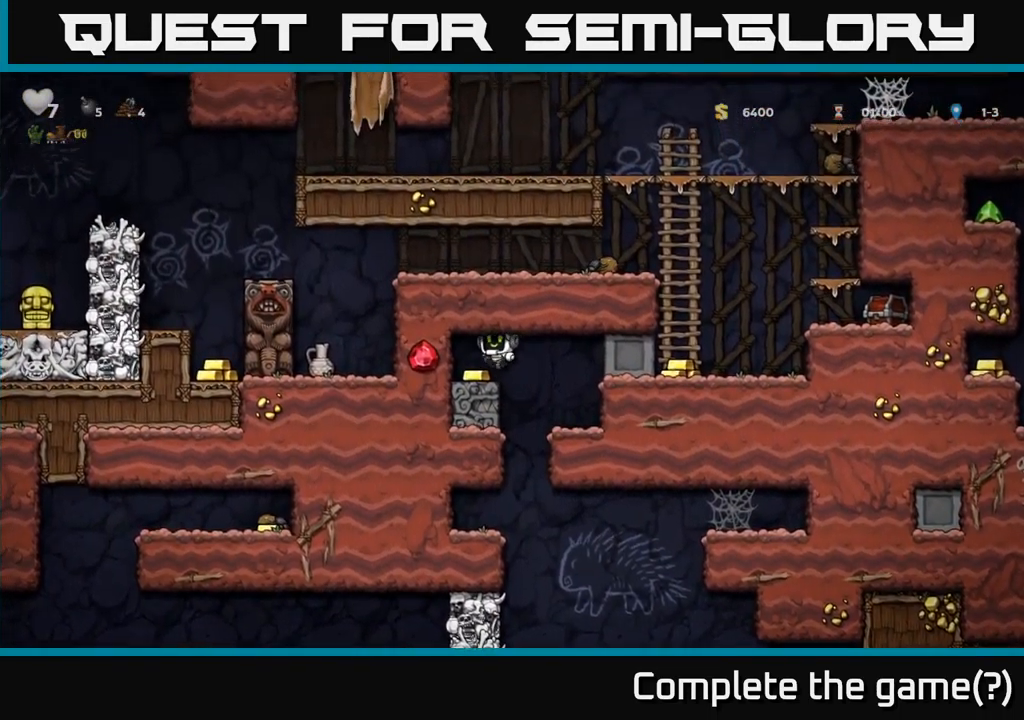
{"buttons": ["A", "DPAD_RIGHT"], "left_stick": "center", "events": [[200, "DPAD_RIGHT", "down"], [450, "A", "down"]]}
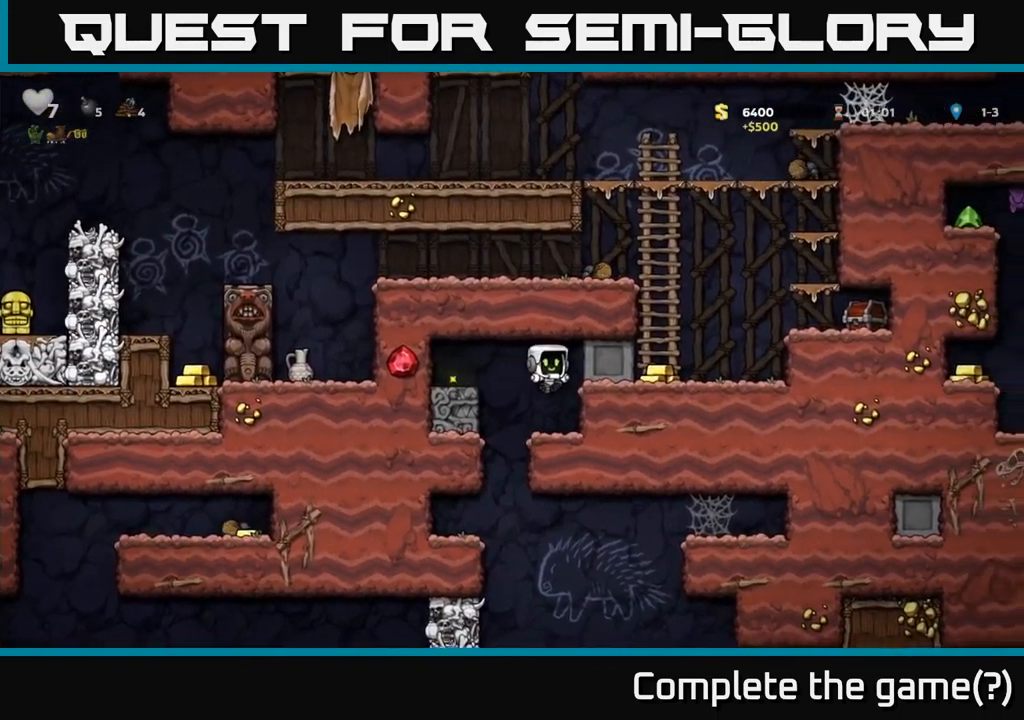
{"buttons": [], "left_stick": "center", "events": [[83, "A", "up"], [233, "DPAD_RIGHT", "up"]]}
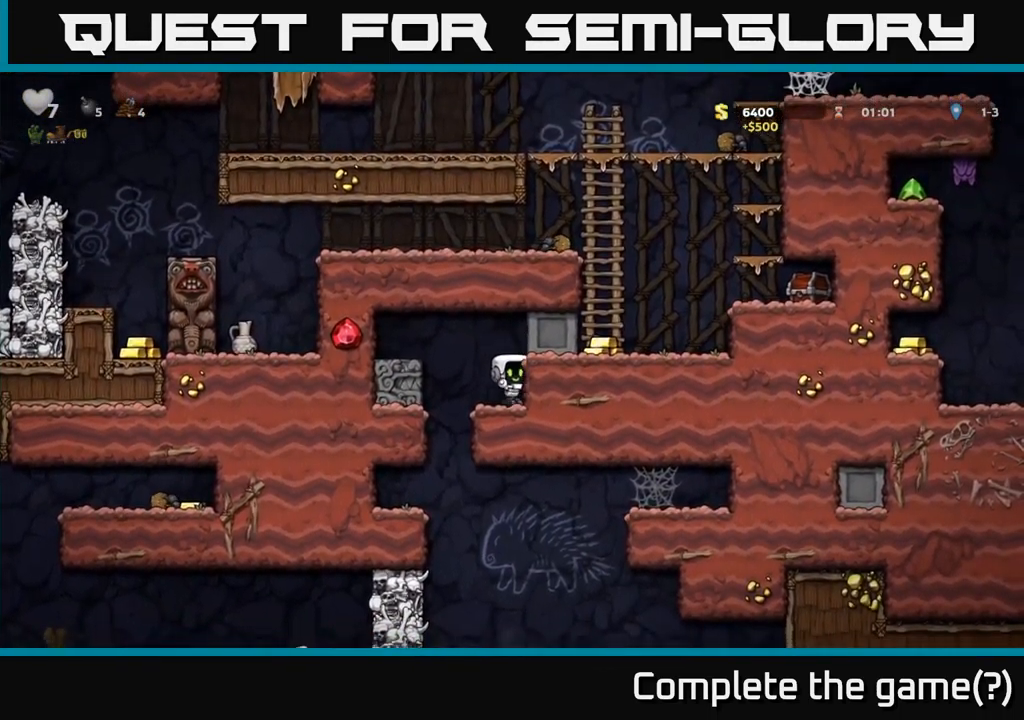
{"buttons": [], "left_stick": "center", "events": [[317, "DPAD_LEFT", "down"], [400, "A", "down"], [483, "A", "up"], [500, "DPAD_LEFT", "up"]]}
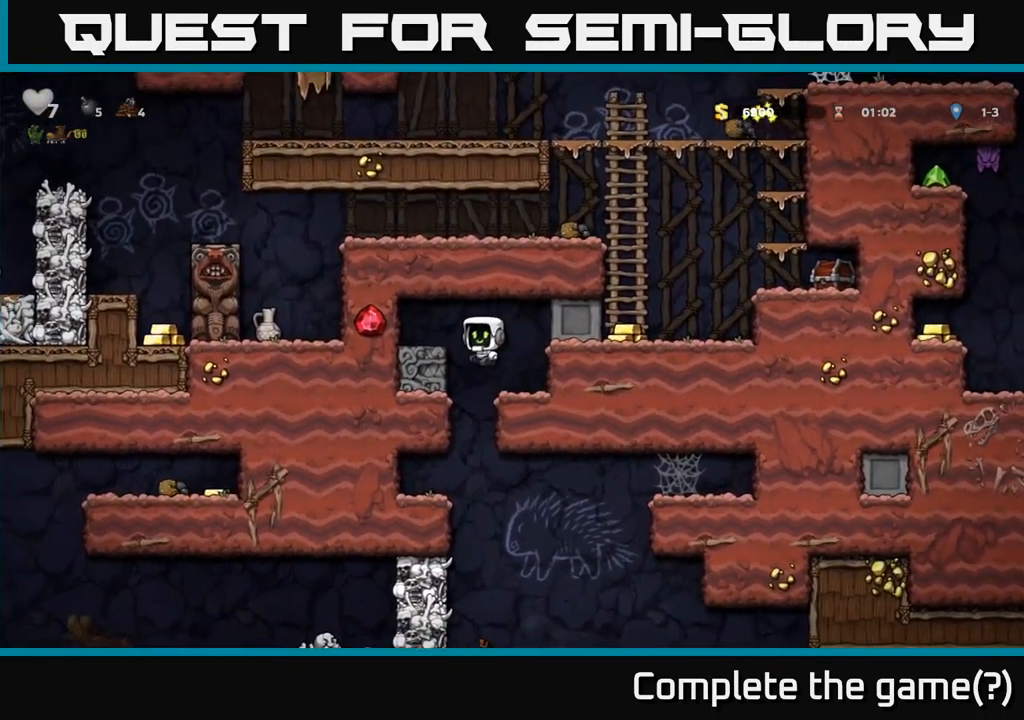
{"buttons": [], "left_stick": "center", "events": [[233, "DPAD_DOWN", "down"], [317, "L1", "down"], [400, "DPAD_DOWN", "up"], [417, "L1", "up"]]}
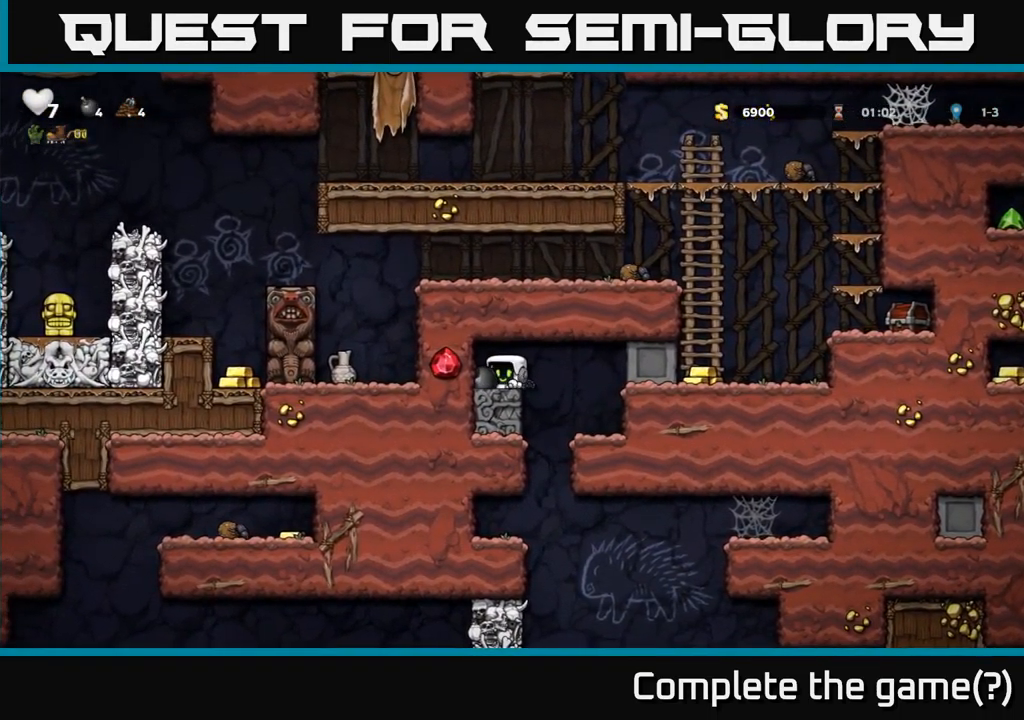
{"buttons": [], "left_stick": "center", "events": [[33, "DPAD_RIGHT", "down"], [249, "DPAD_RIGHT", "up"], [366, "DPAD_LEFT", "down"], [516, "DPAD_LEFT", "up"]]}
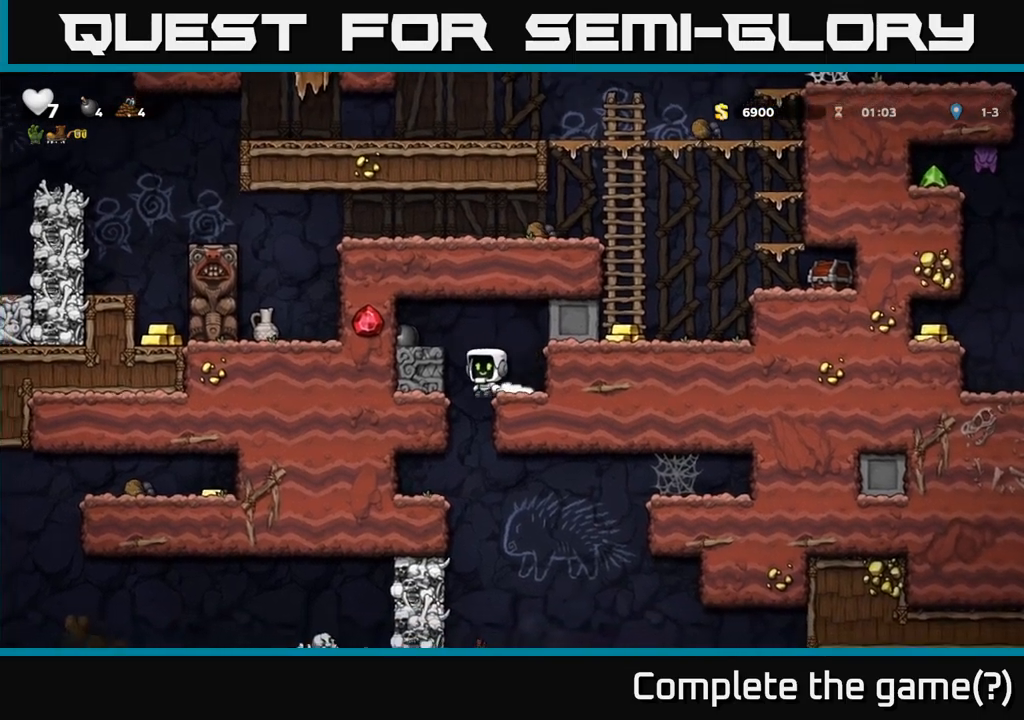
{"buttons": ["DPAD_LEFT"], "left_stick": "center", "events": [[350, "DPAD_LEFT", "down"]]}
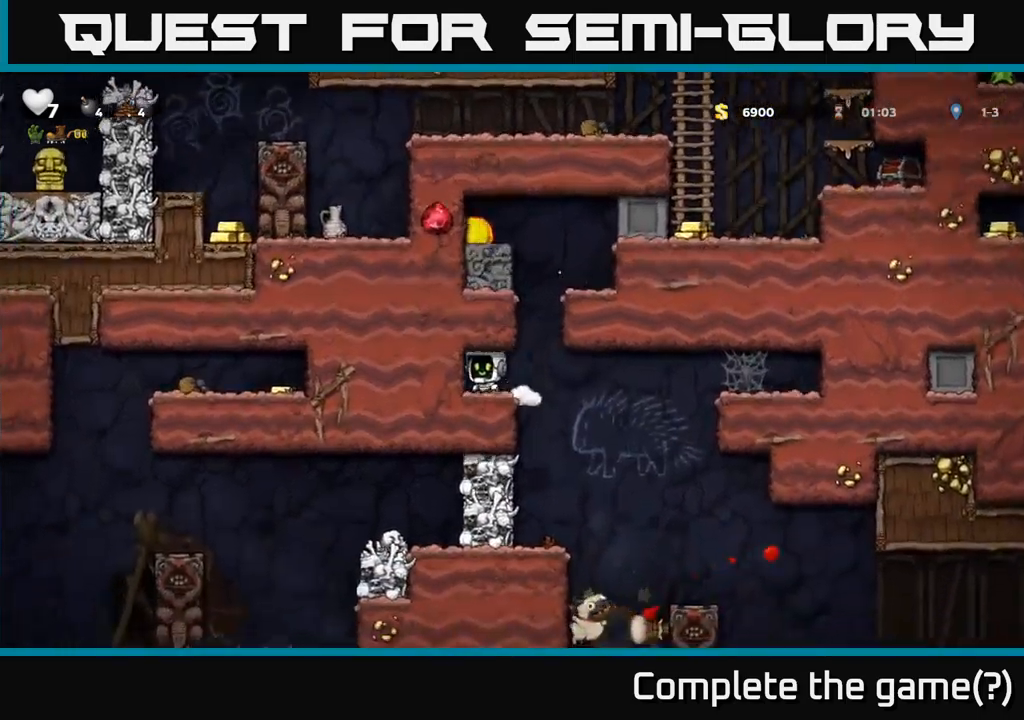
{"buttons": ["DPAD_RIGHT"], "left_stick": "center", "events": [[17, "DPAD_LEFT", "up"], [350, "DPAD_RIGHT", "down"]]}
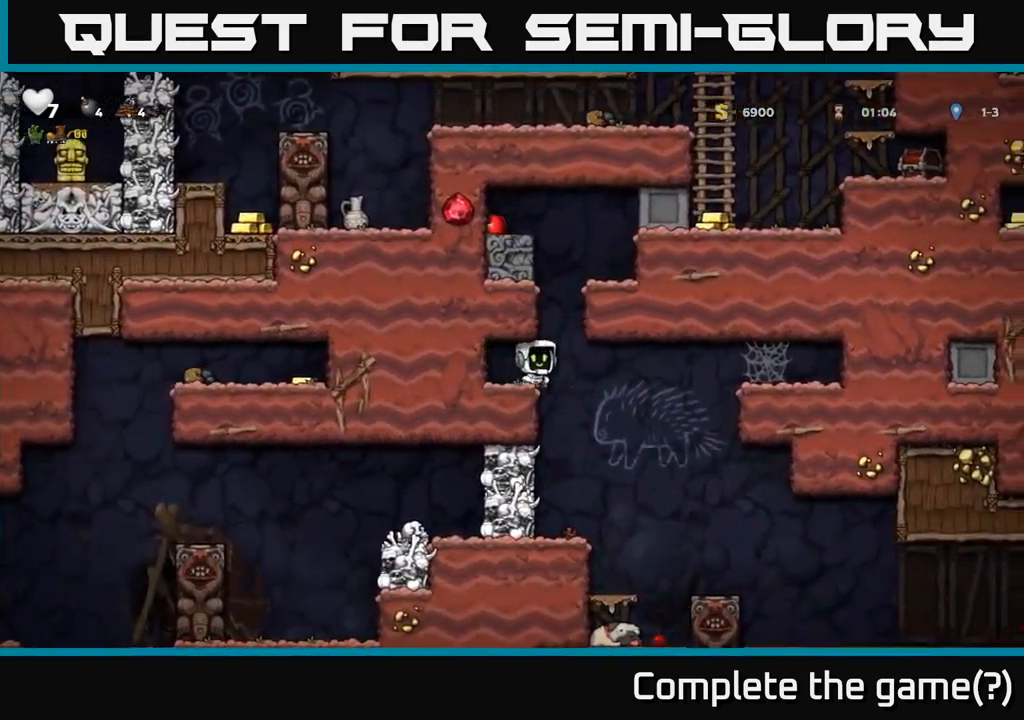
{"buttons": [], "left_stick": "center", "events": [[133, "DPAD_RIGHT", "up"], [167, "DPAD_LEFT", "down"], [333, "DPAD_LEFT", "up"]]}
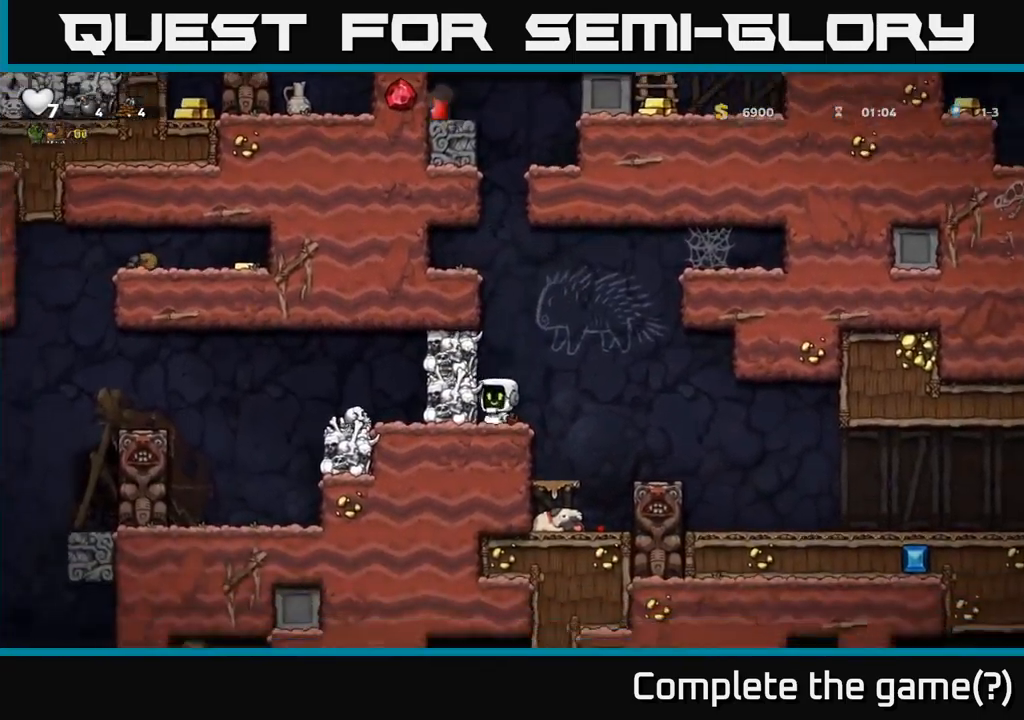
{"buttons": [], "left_stick": "center", "events": []}
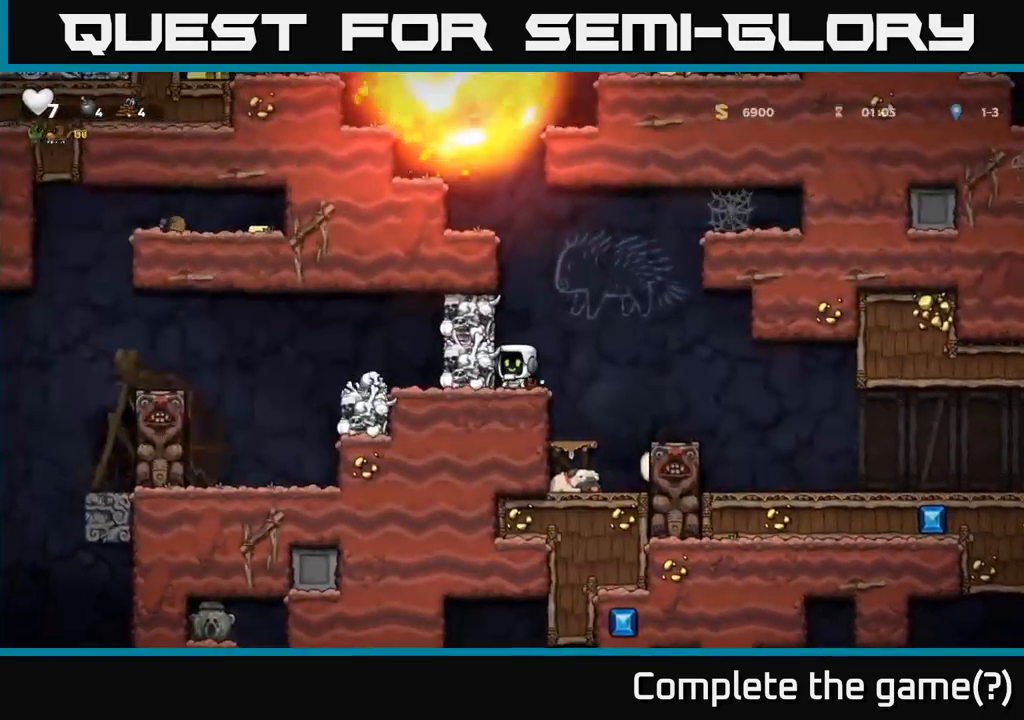
{"buttons": ["A"], "left_stick": "center", "events": [[333, "A", "down"]]}
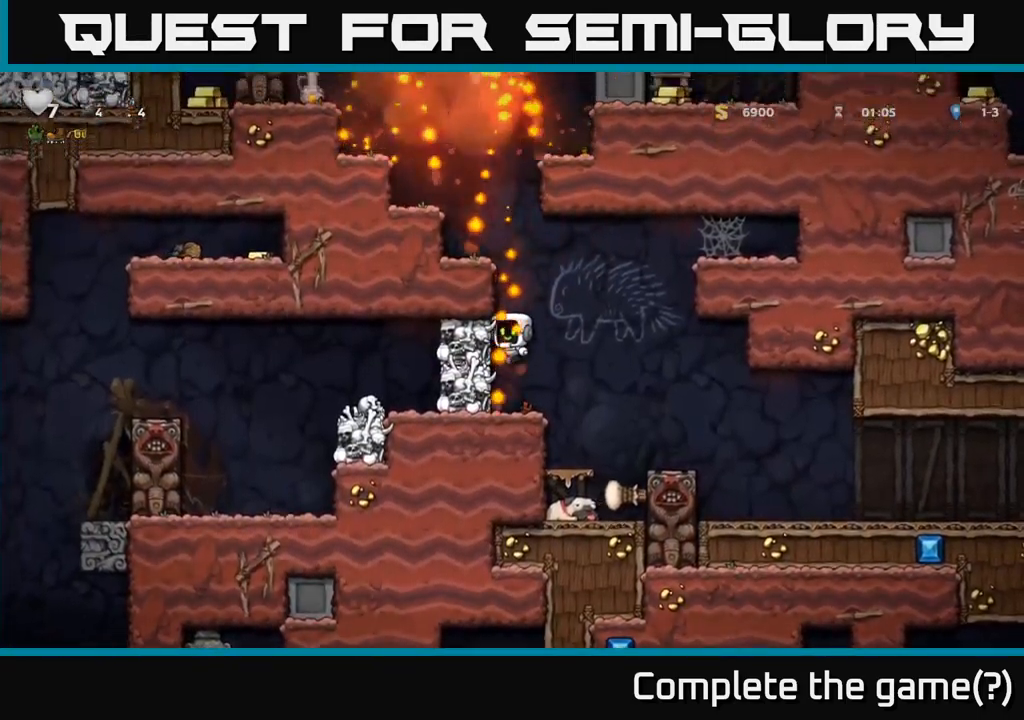
{"buttons": ["DPAD_LEFT"], "left_stick": "center", "events": [[33, "DPAD_LEFT", "down"], [100, "A", "up"], [200, "A", "down"], [367, "A", "up"]]}